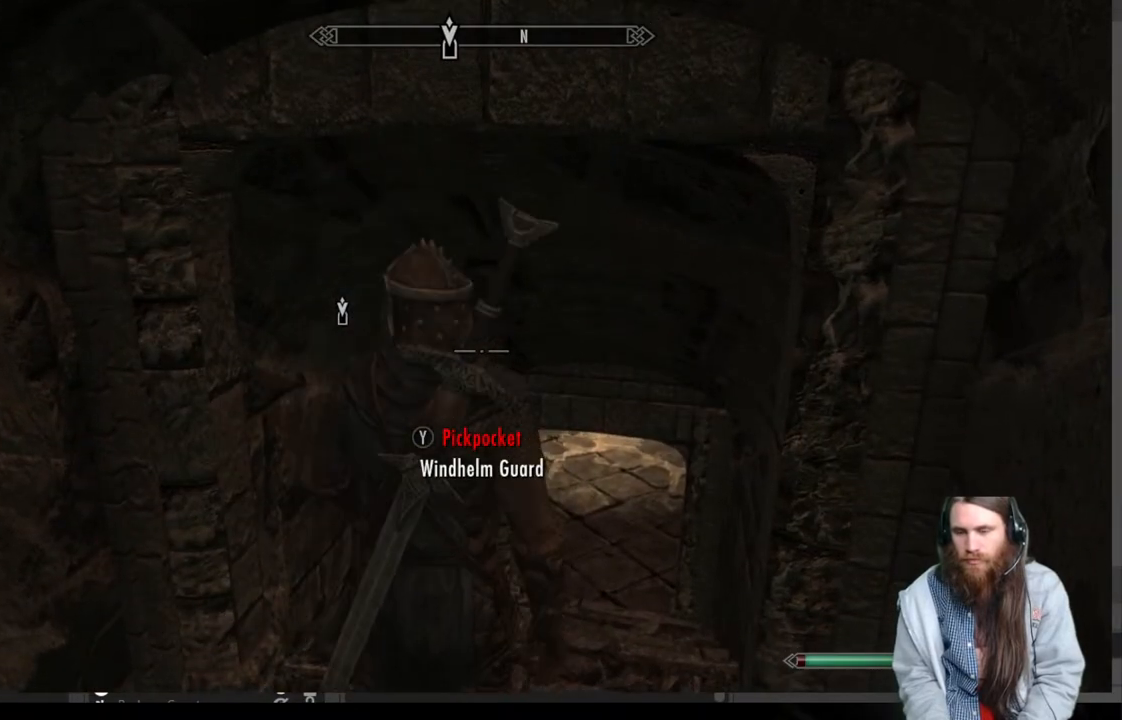
Gameplay with a controller (Xbox layout); each line is a JSON object with the inputs held at the frame after it. "events" lists button and stick changes between this image and that frame as [ms after this image, input, new state], when the widget could be followed in between.
{"buttons": [], "left_stick": "center", "right_stick": "center", "events": []}
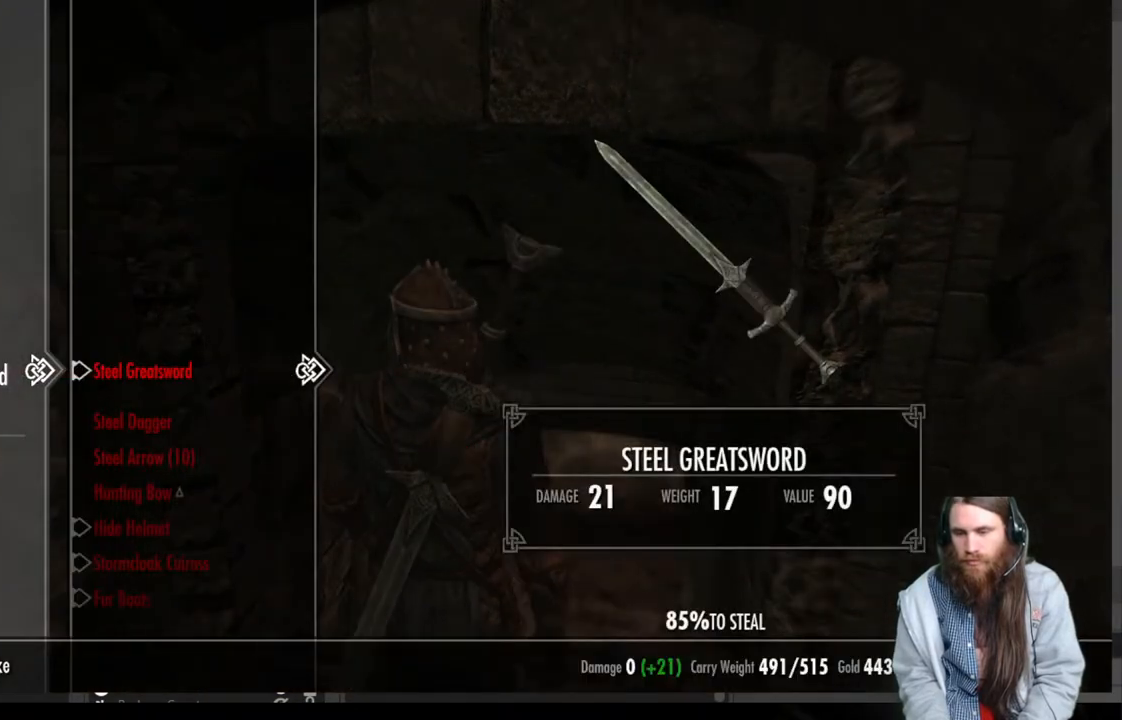
{"buttons": [], "left_stick": "center", "right_stick": "center", "events": []}
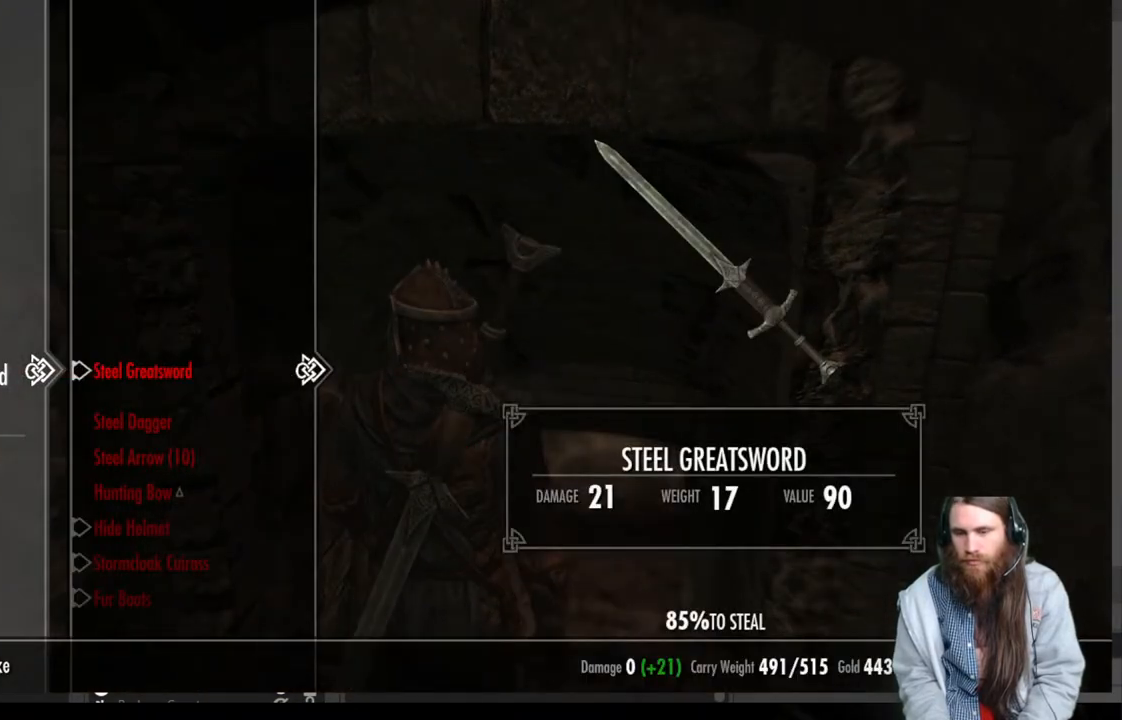
{"buttons": [], "left_stick": "center", "right_stick": "center", "events": []}
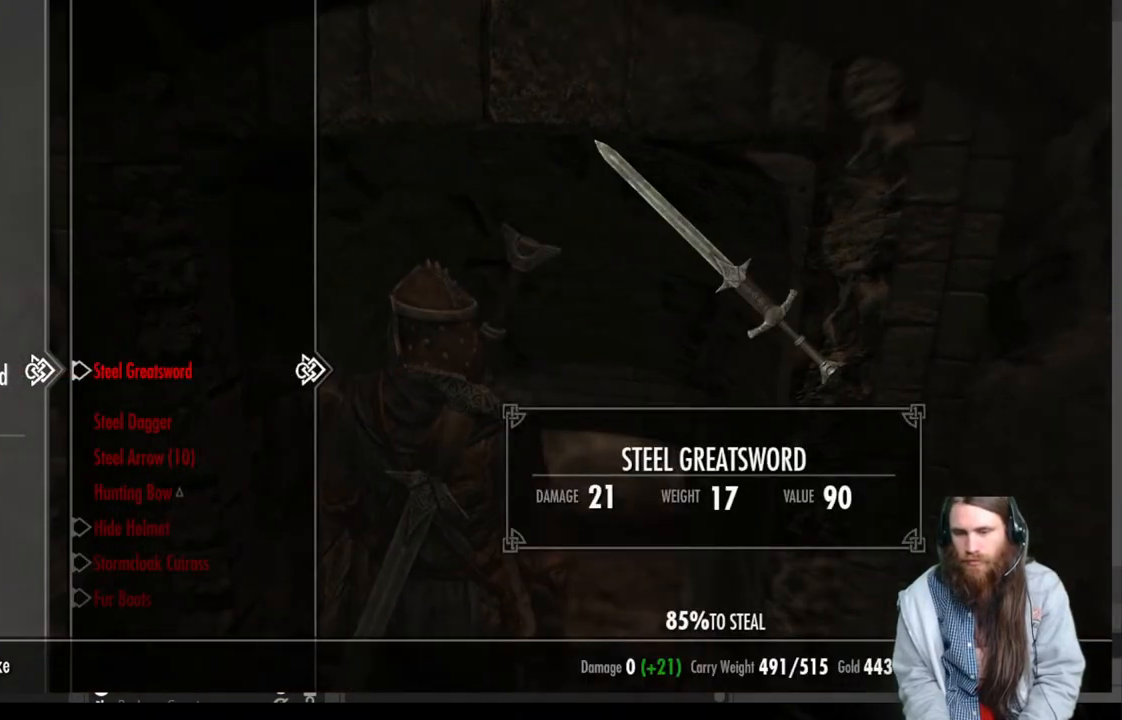
{"buttons": [], "left_stick": "up", "right_stick": "center", "events": [[67, "B", "down"], [200, "B", "up"], [333, "left_stick", "up"]]}
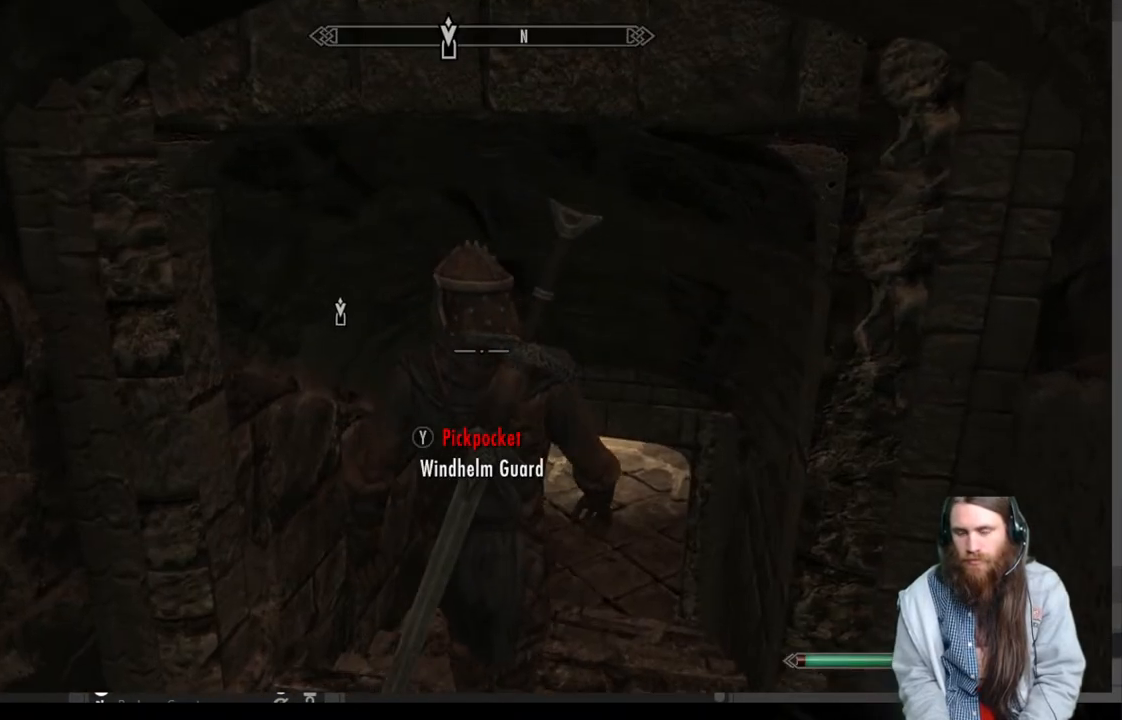
{"buttons": [], "left_stick": "up", "right_stick": "center", "events": [[17, "right_stick", "down"], [150, "right_stick", "center"]]}
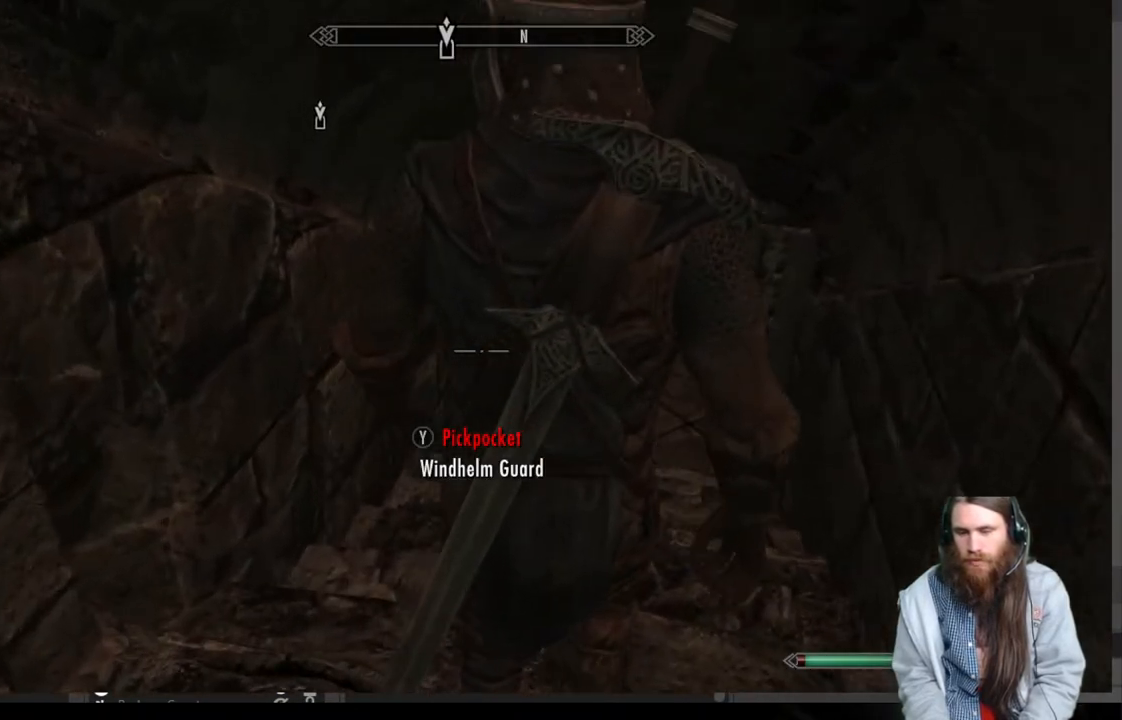
{"buttons": [], "left_stick": "up", "right_stick": "center", "events": [[317, "right_stick", "up-right"], [417, "right_stick", "center"]]}
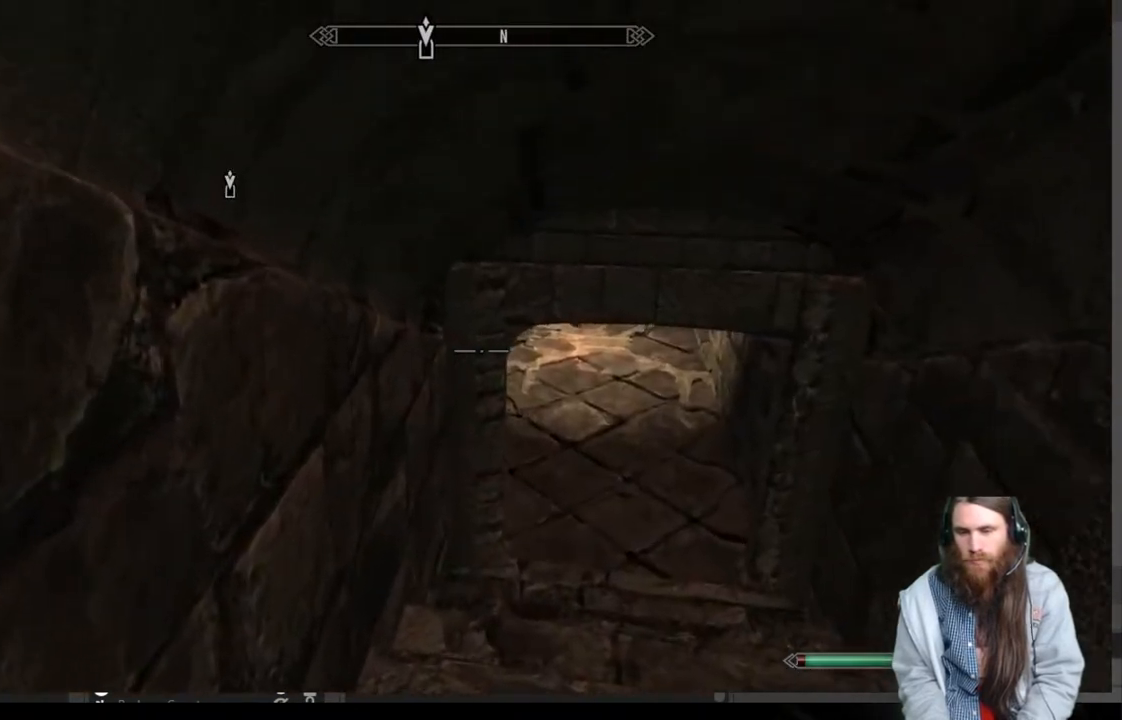
{"buttons": [], "left_stick": "up", "right_stick": "center", "events": [[117, "right_stick", "up"], [233, "right_stick", "center"], [367, "right_stick", "up"], [500, "right_stick", "center"]]}
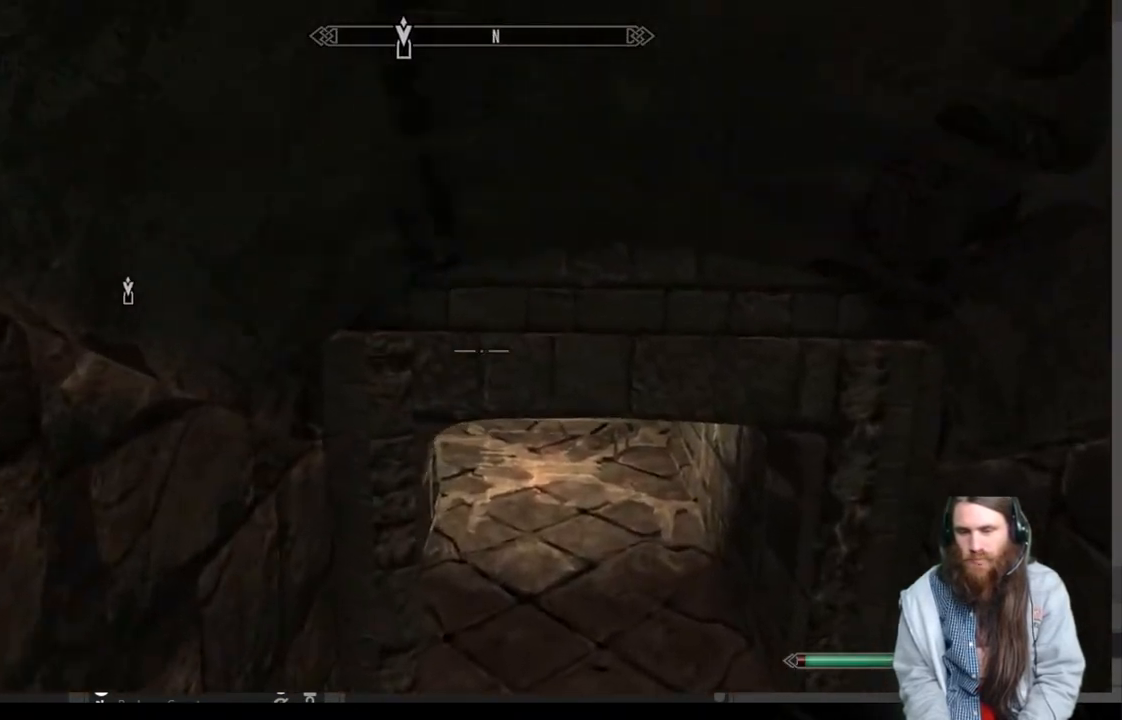
{"buttons": [], "left_stick": "up", "right_stick": "center", "events": [[250, "right_stick", "up"], [367, "right_stick", "center"]]}
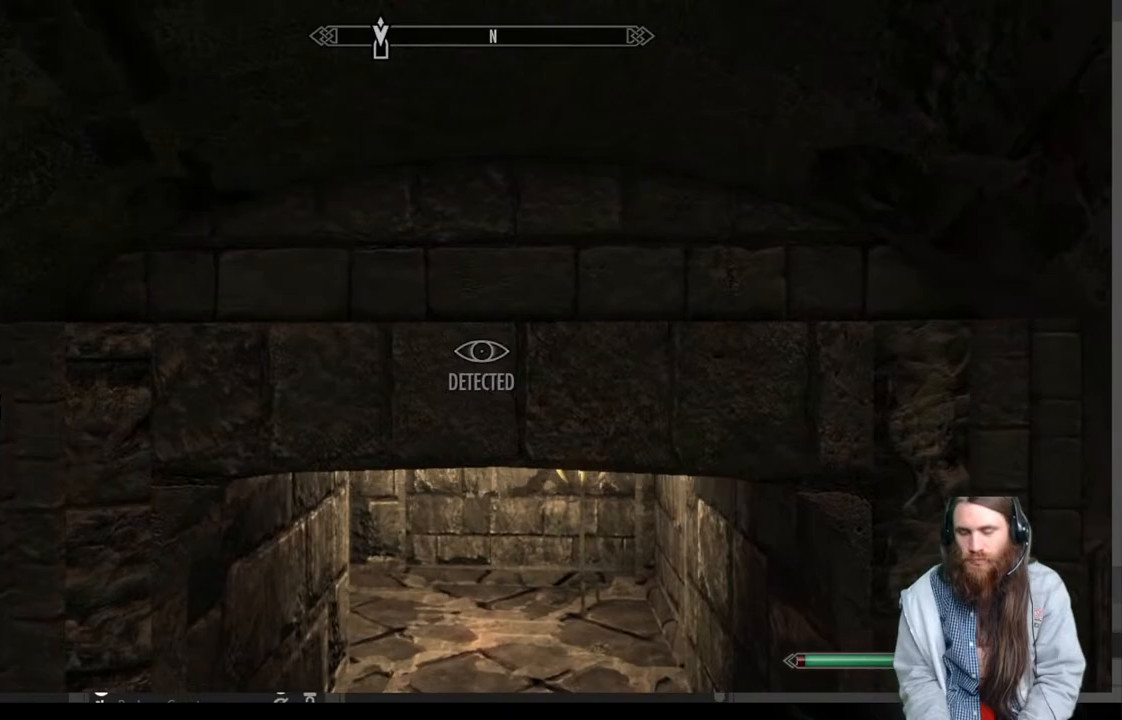
{"buttons": [], "left_stick": "up", "right_stick": "center", "events": [[233, "L3", "down"], [300, "L3", "up"]]}
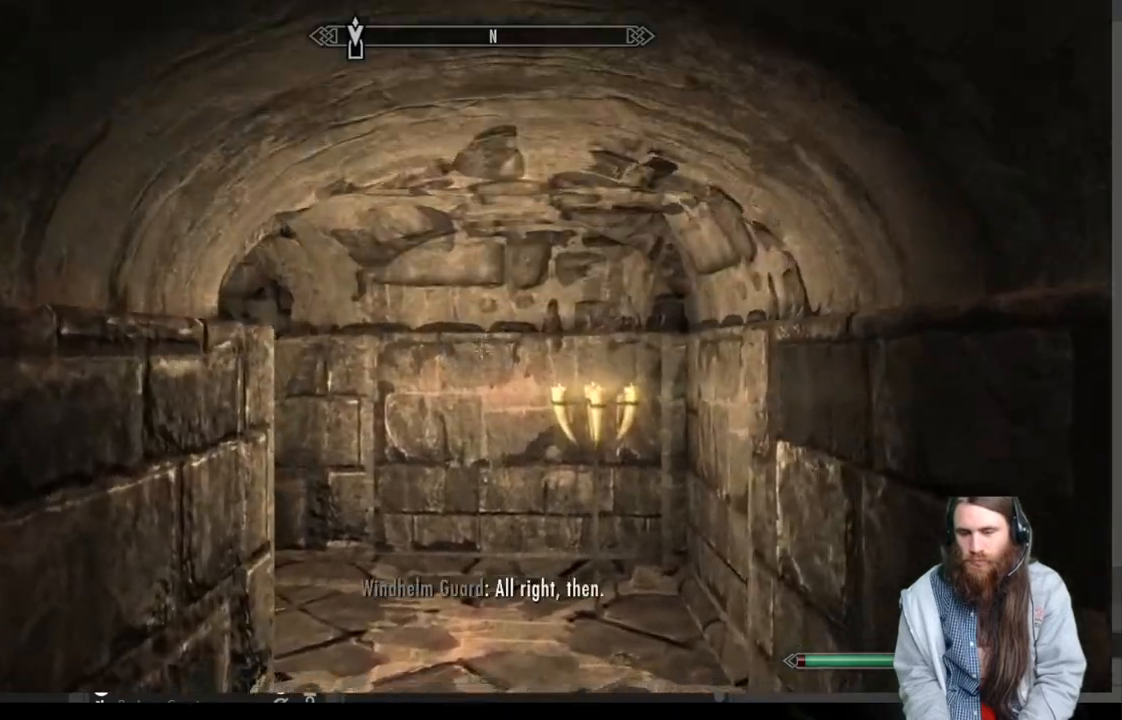
{"buttons": [], "left_stick": "up", "right_stick": "center", "events": [[200, "right_stick", "left"], [433, "right_stick", "center"]]}
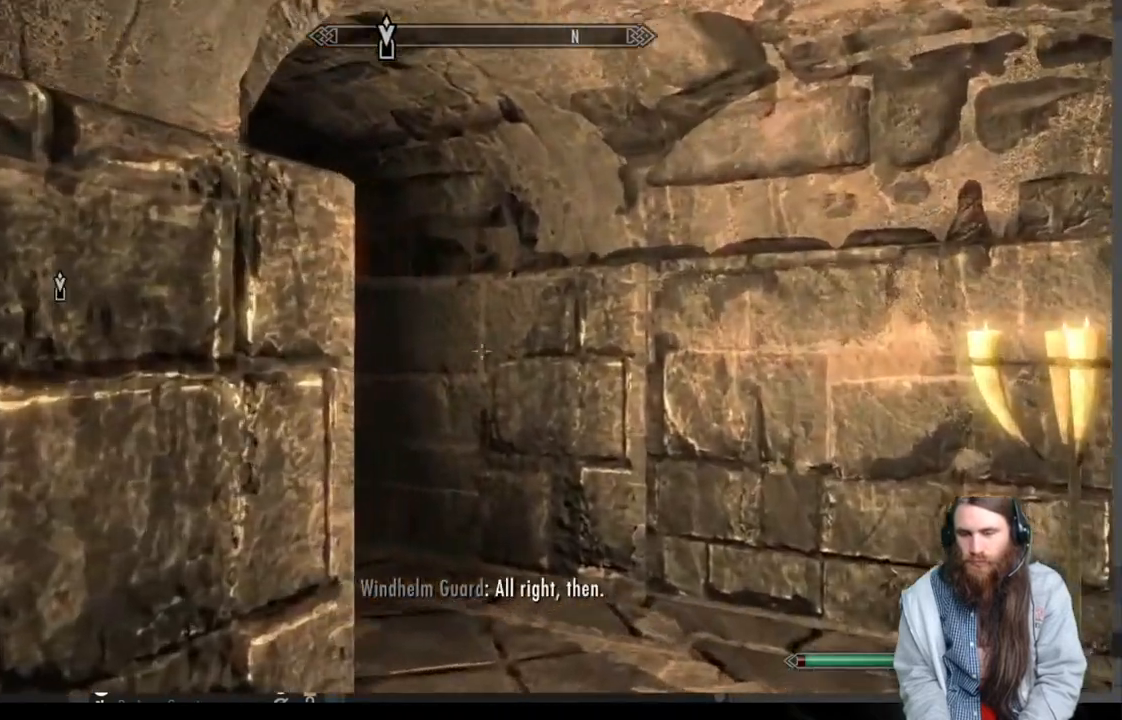
{"buttons": [], "left_stick": "up", "right_stick": "center", "events": [[50, "right_stick", "left"], [350, "right_stick", "center"]]}
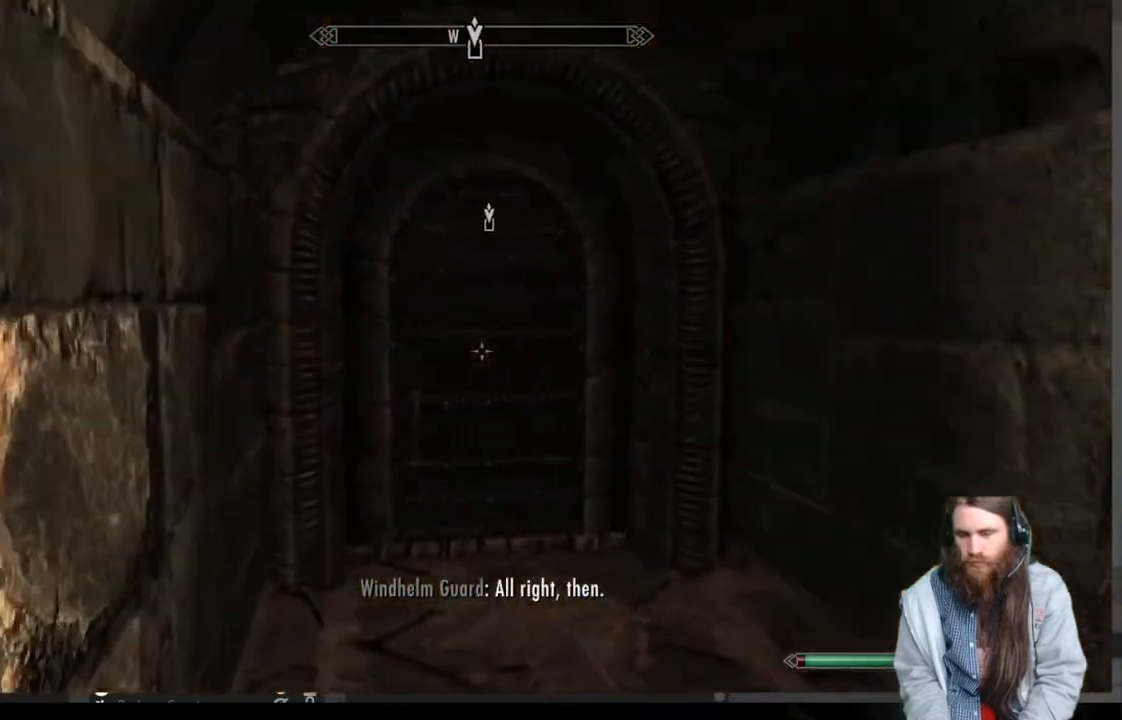
{"buttons": [], "left_stick": "up", "right_stick": "center", "events": []}
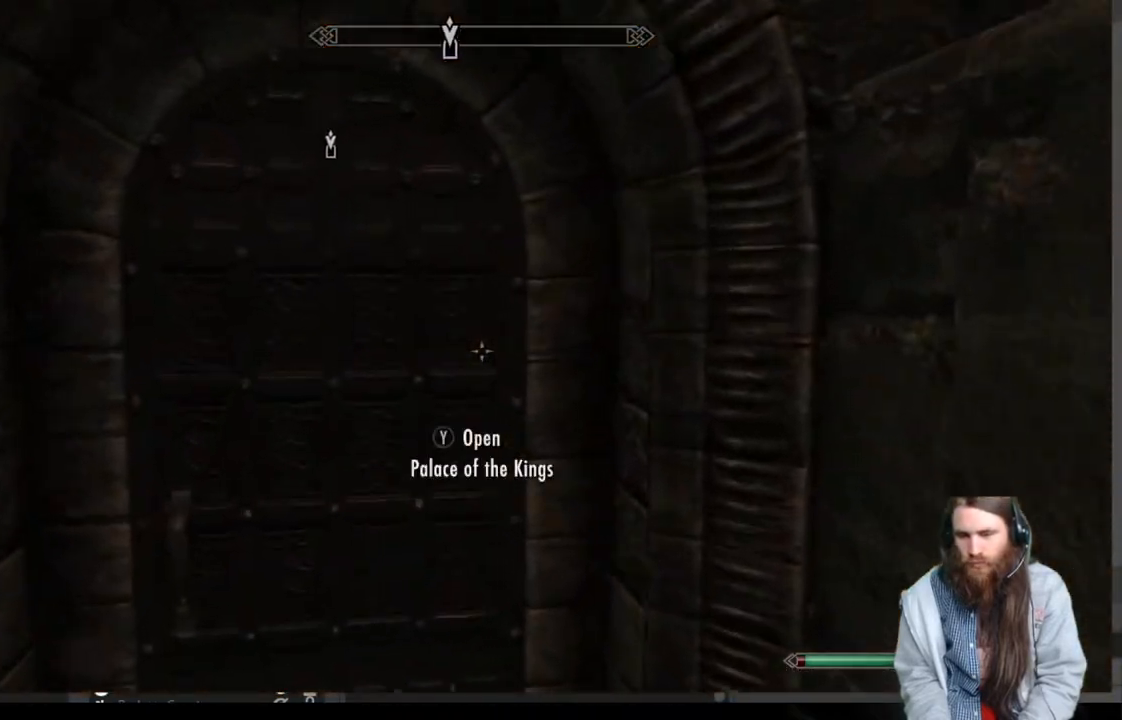
{"buttons": [], "left_stick": "center", "right_stick": "center", "events": [[167, "Y", "down"], [217, "left_stick", "center"], [267, "Y", "up"]]}
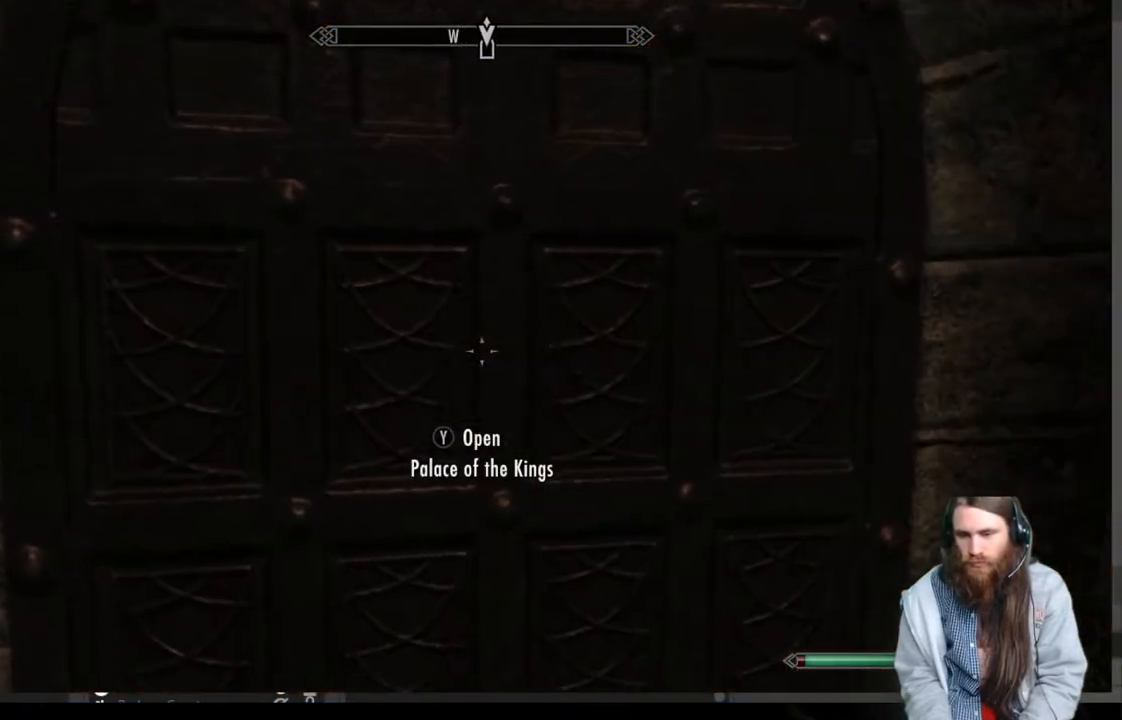
{"buttons": [], "left_stick": "center", "right_stick": "center", "events": []}
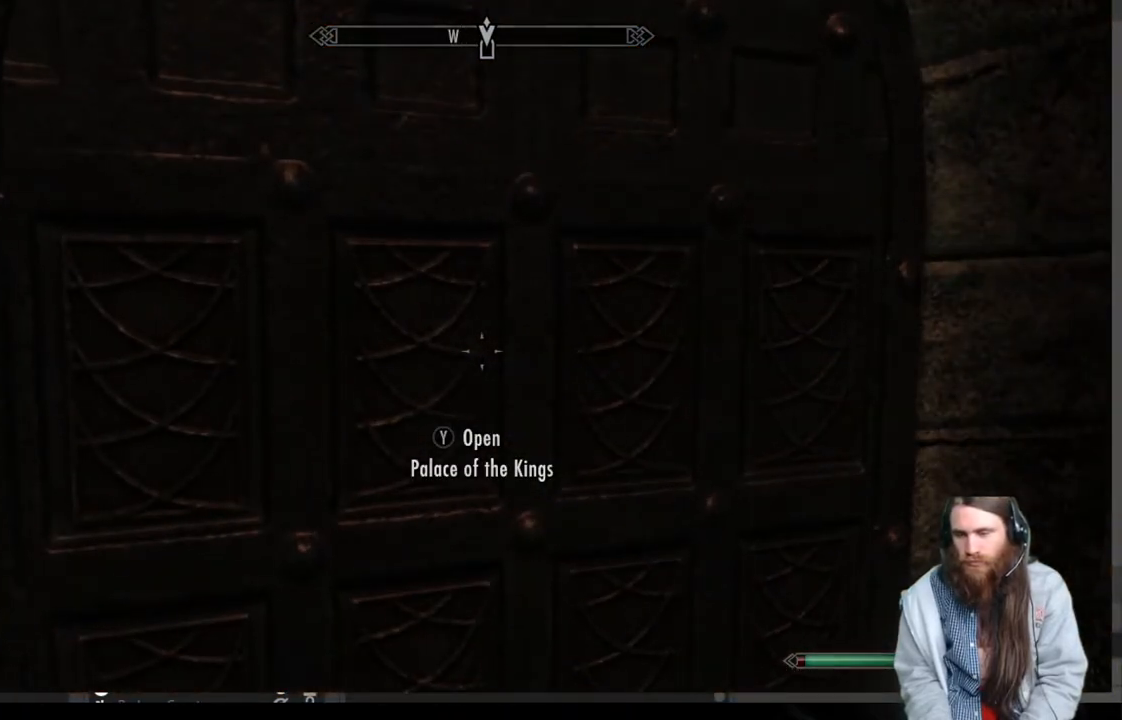
{"buttons": [], "left_stick": "center", "right_stick": "center", "events": []}
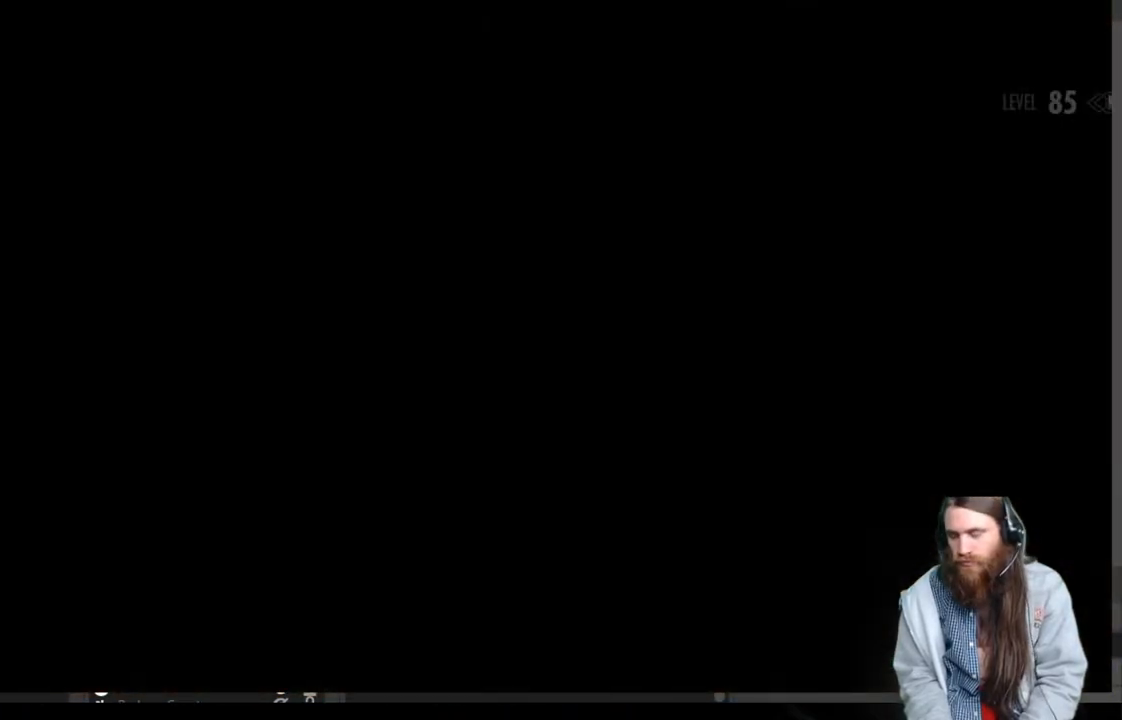
{"buttons": [], "left_stick": "center", "right_stick": "center", "events": []}
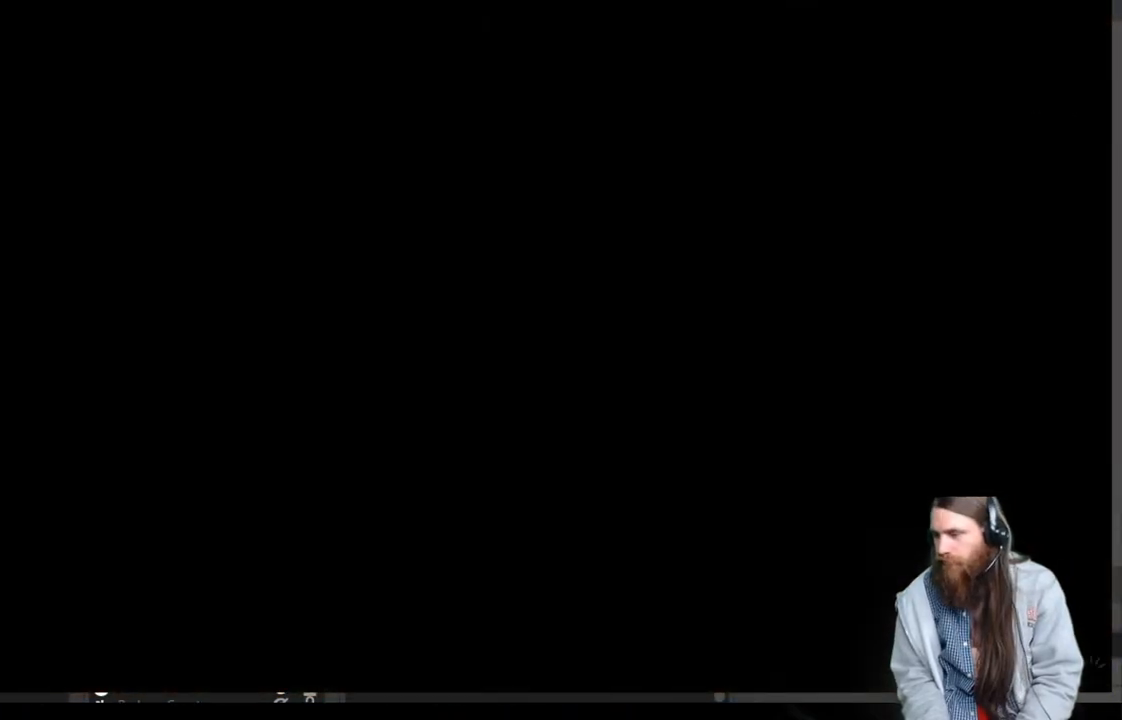
{"buttons": [], "left_stick": "center", "right_stick": "center", "events": []}
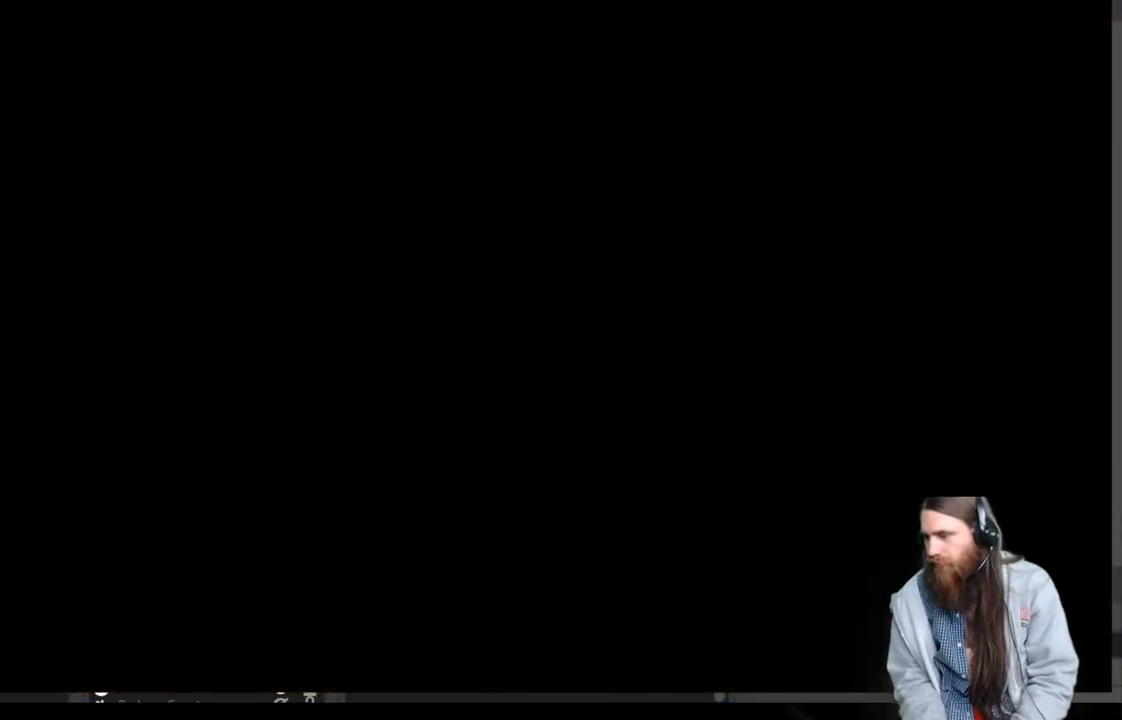
{"buttons": [], "left_stick": "center", "right_stick": "center", "events": []}
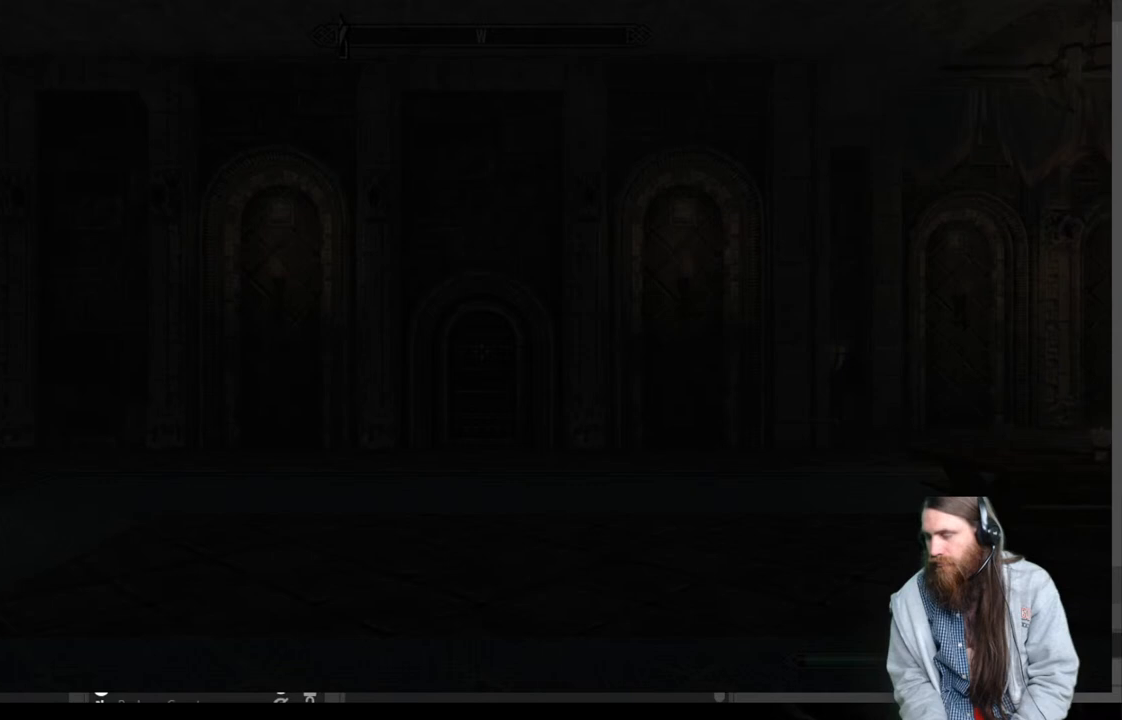
{"buttons": [], "left_stick": "center", "right_stick": "center", "events": []}
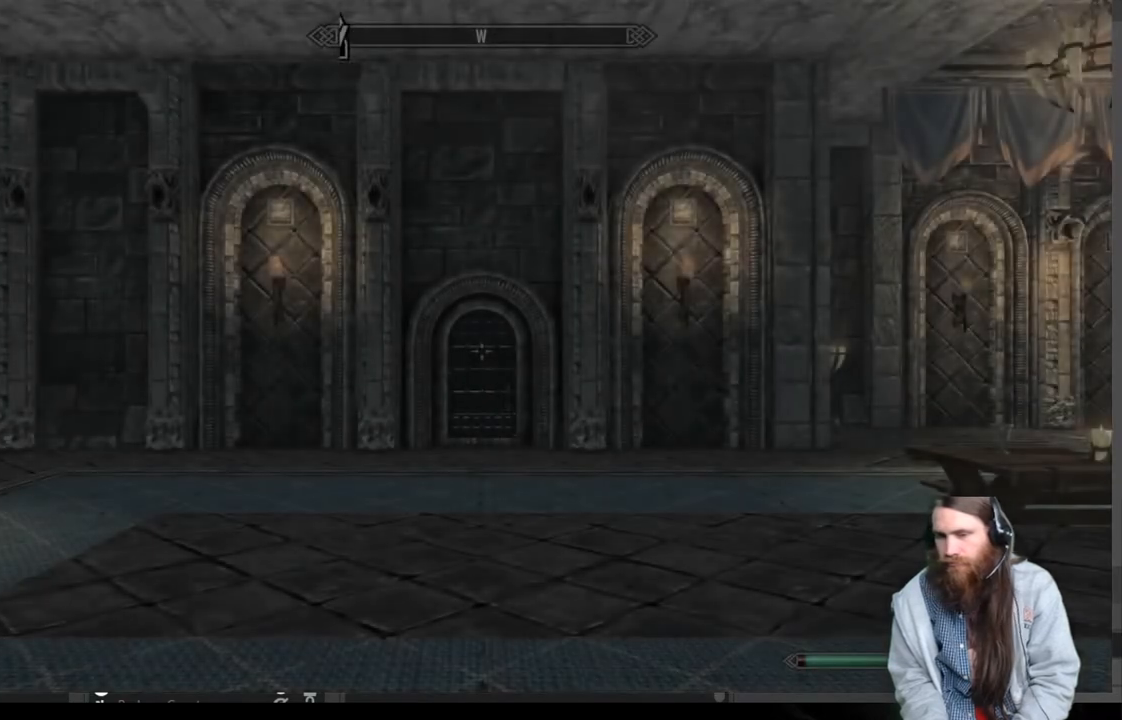
{"buttons": [], "left_stick": "up", "right_stick": "center", "events": [[500, "left_stick", "up"]]}
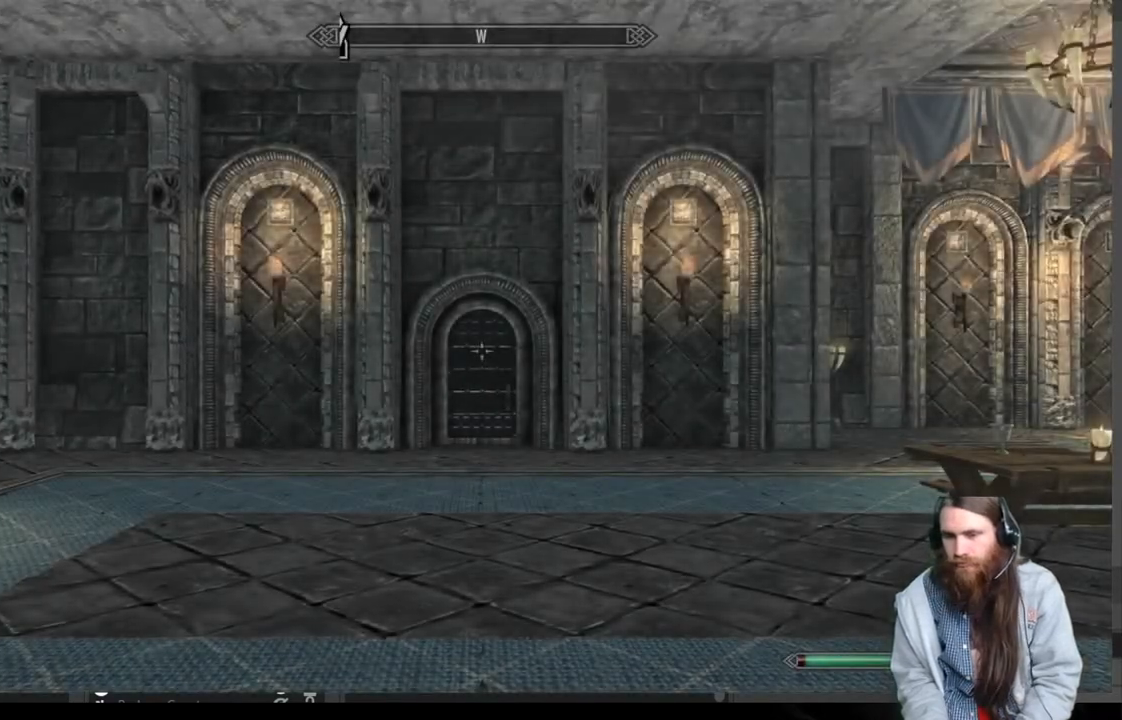
{"buttons": [], "left_stick": "center", "right_stick": "center", "events": [[67, "right_stick", "down-right"], [300, "right_stick", "center"], [417, "left_stick", "center"]]}
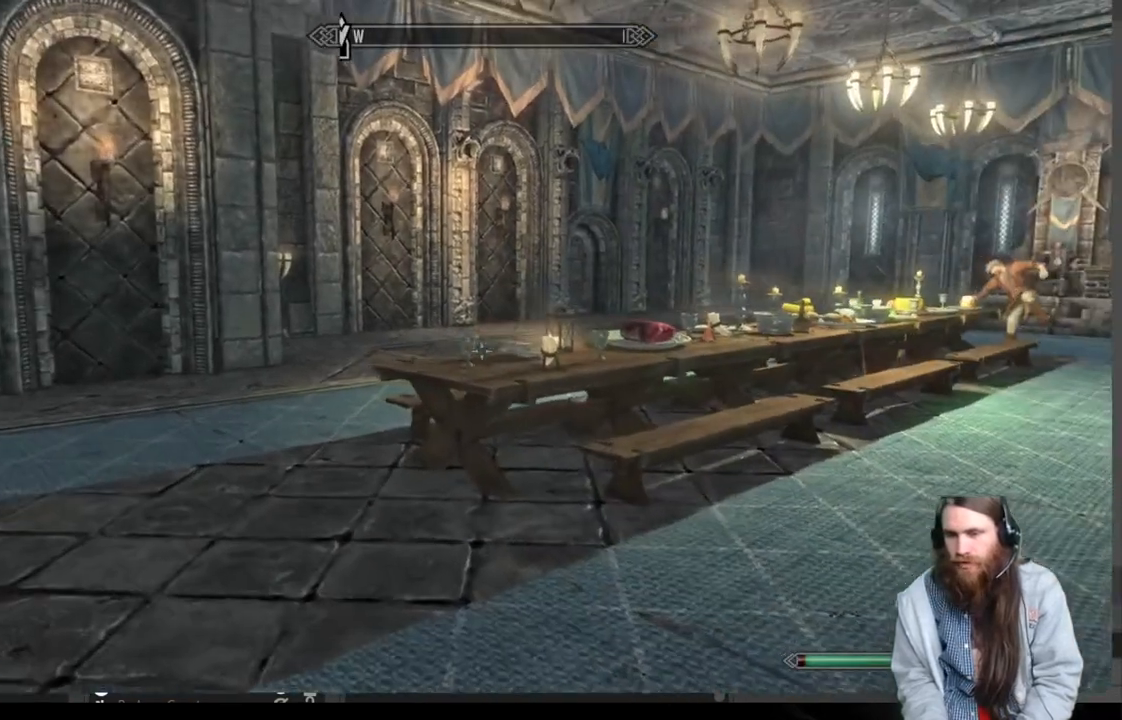
{"buttons": [], "left_stick": "up-right", "right_stick": "left", "events": [[17, "right_stick", "left"], [167, "left_stick", "up-right"]]}
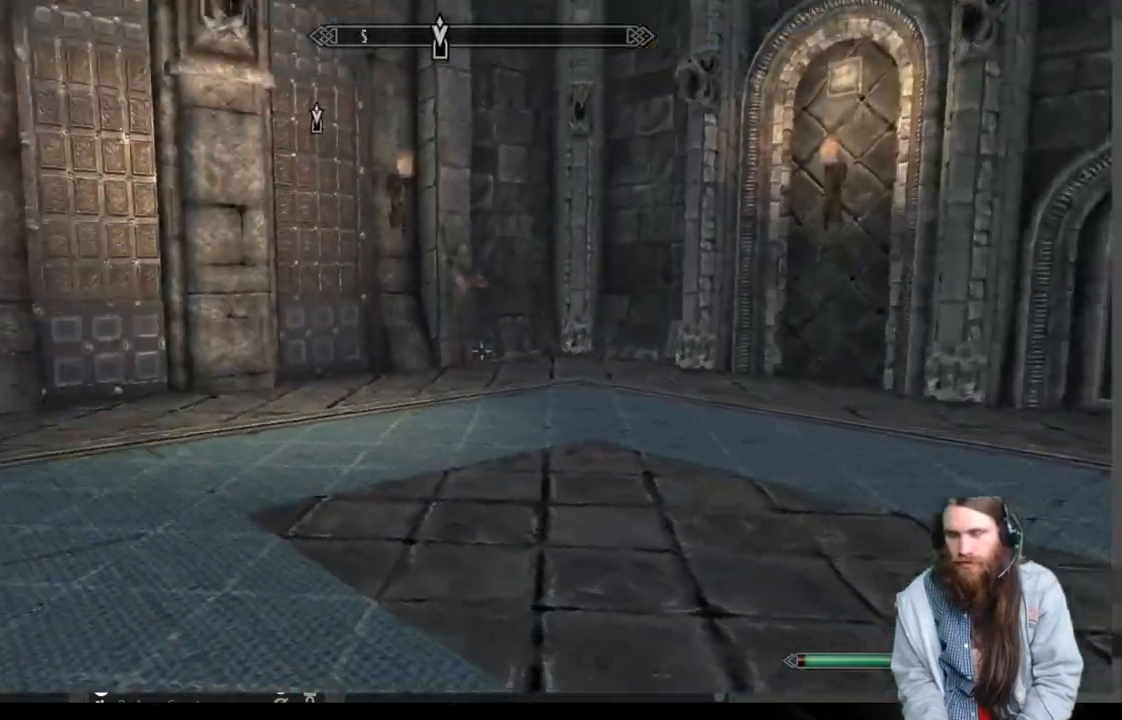
{"buttons": [], "left_stick": "down-right", "right_stick": "right", "events": [[383, "right_stick", "center"], [467, "left_stick", "down-right"], [467, "right_stick", "right"]]}
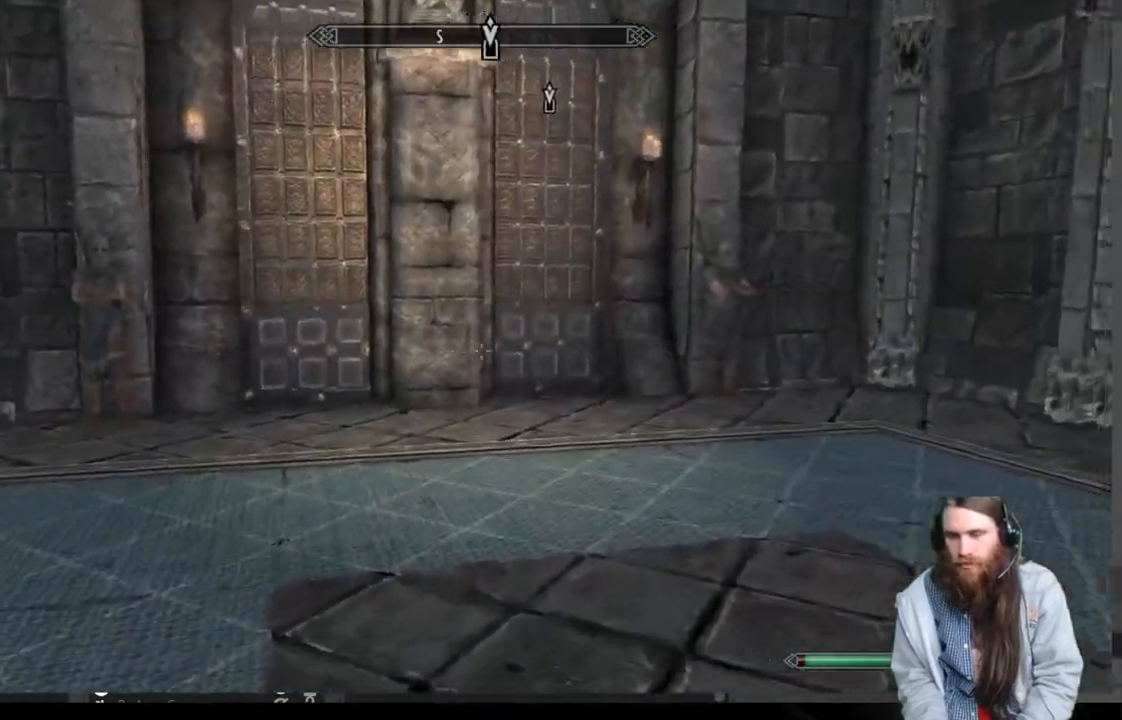
{"buttons": [], "left_stick": "right", "right_stick": "right", "events": [[500, "left_stick", "right"]]}
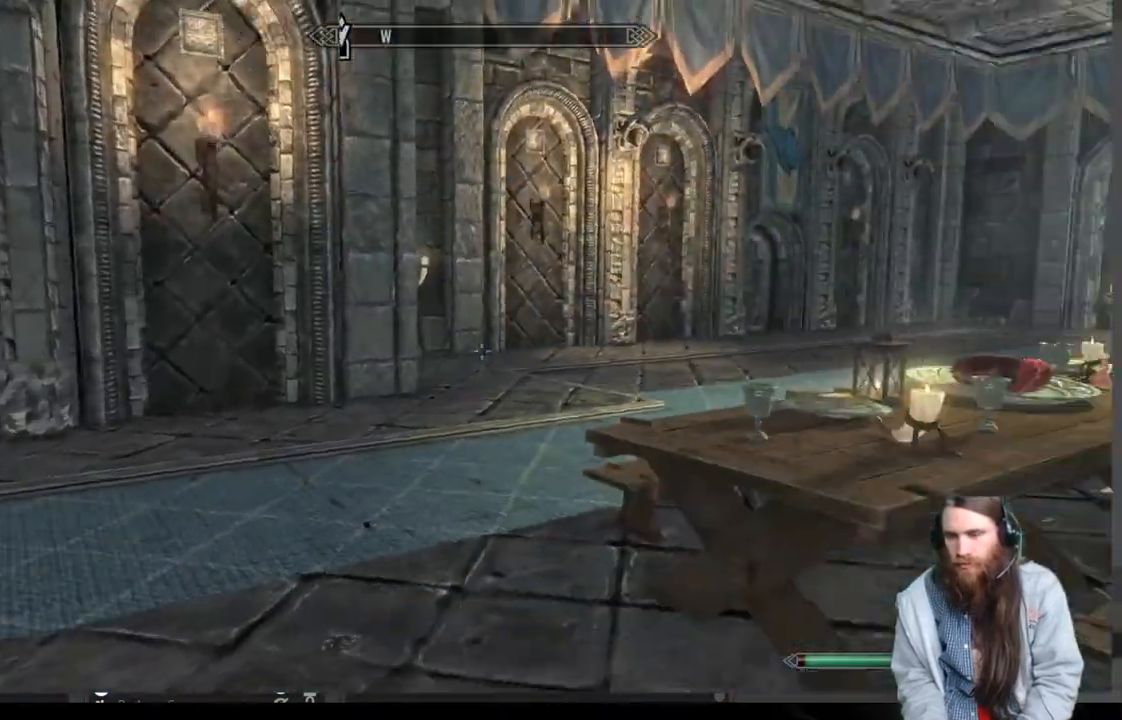
{"buttons": [], "left_stick": "up", "right_stick": "center", "events": [[133, "left_stick", "up-right"], [150, "right_stick", "center"], [383, "left_stick", "up"]]}
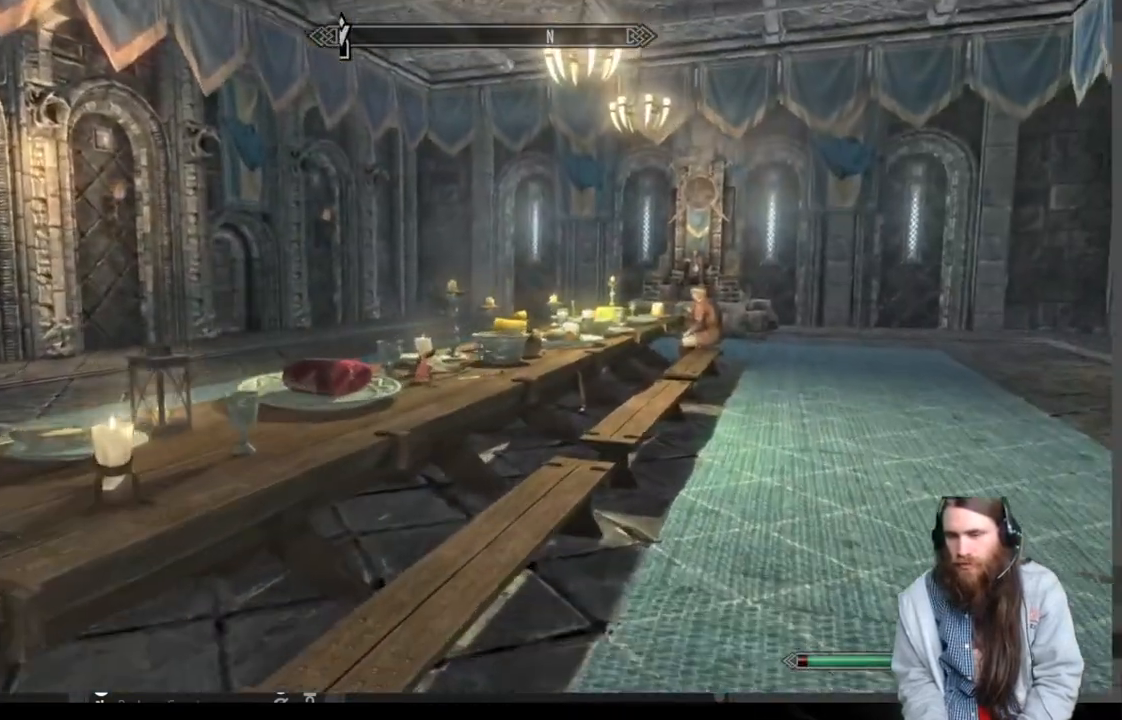
{"buttons": [], "left_stick": "up-right", "right_stick": "center", "events": [[83, "left_stick", "up-right"], [117, "right_stick", "down"], [267, "right_stick", "center"]]}
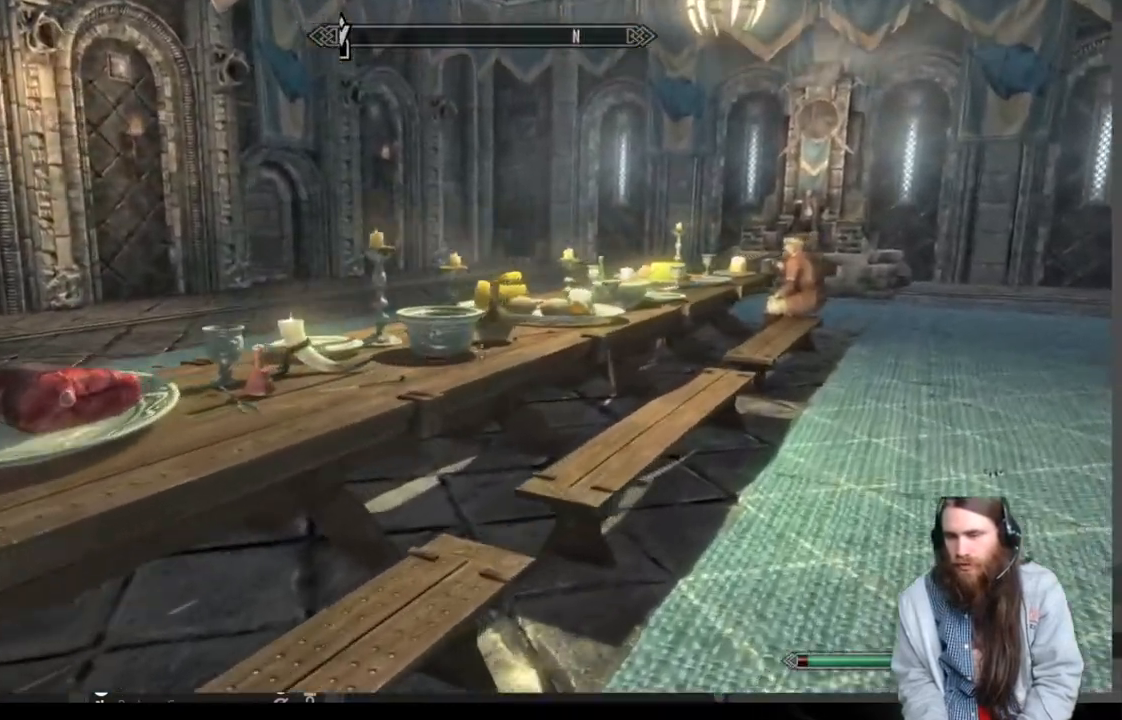
{"buttons": [], "left_stick": "up-right", "right_stick": "center", "events": []}
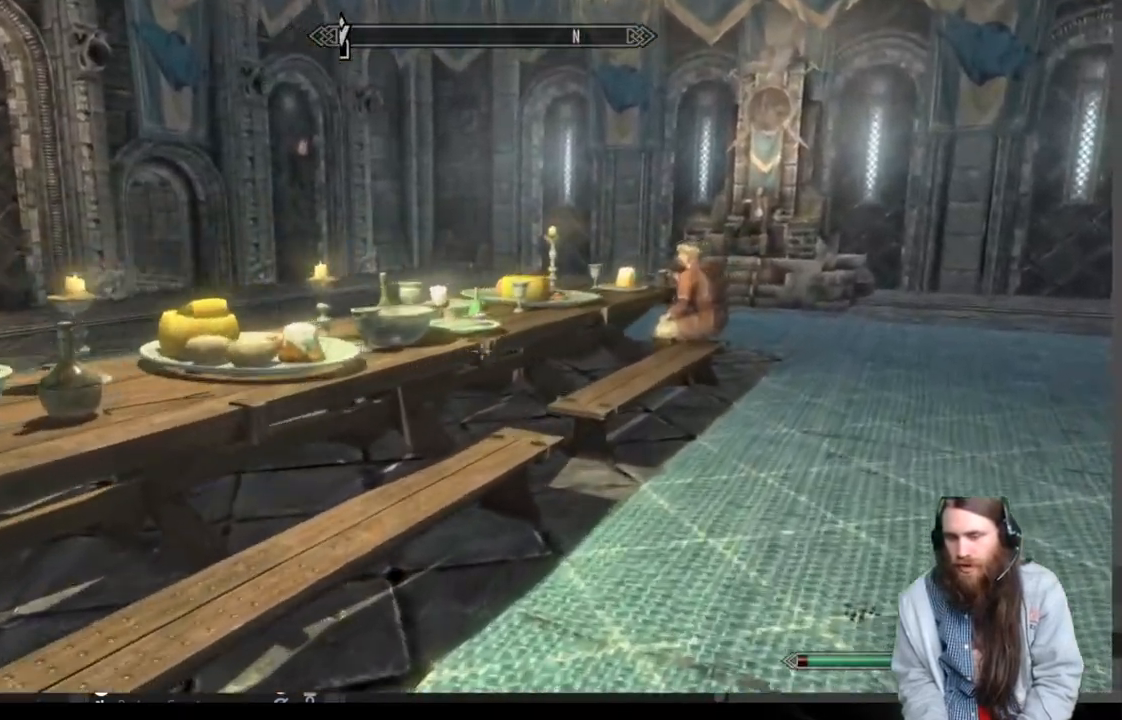
{"buttons": [], "left_stick": "up-right", "right_stick": "center", "events": [[67, "left_stick", "up"], [183, "right_stick", "down-left"], [300, "left_stick", "up-right"], [367, "right_stick", "left"], [500, "right_stick", "center"]]}
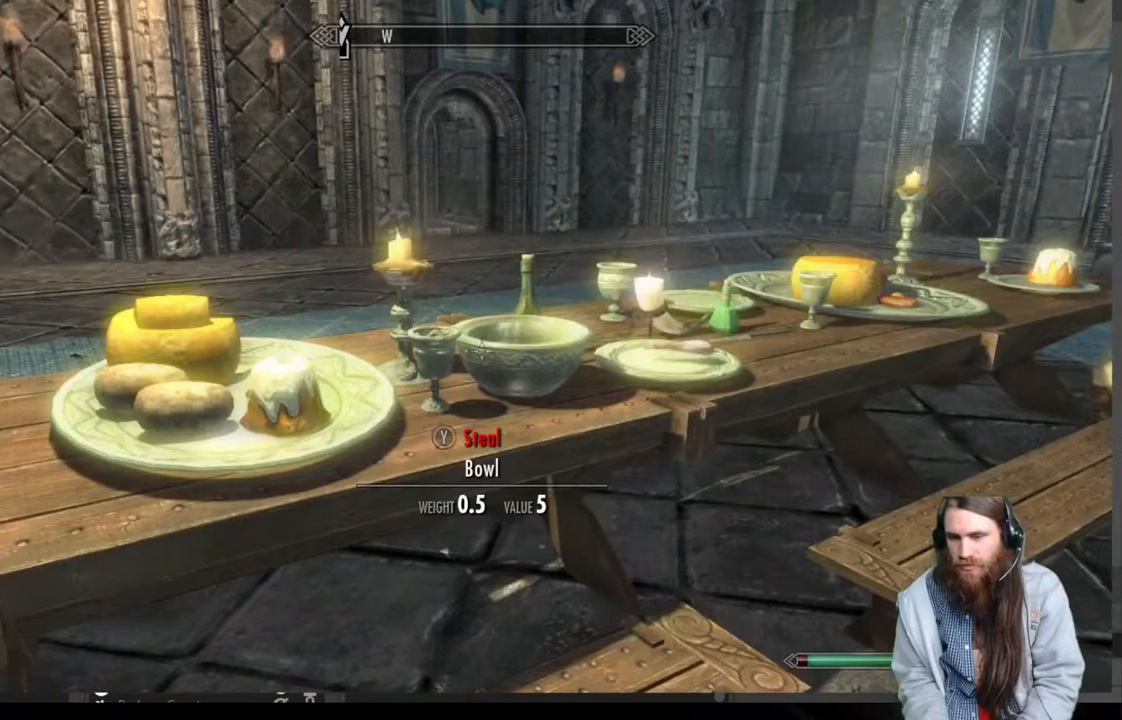
{"buttons": [], "left_stick": "center", "right_stick": "center", "events": [[483, "left_stick", "center"]]}
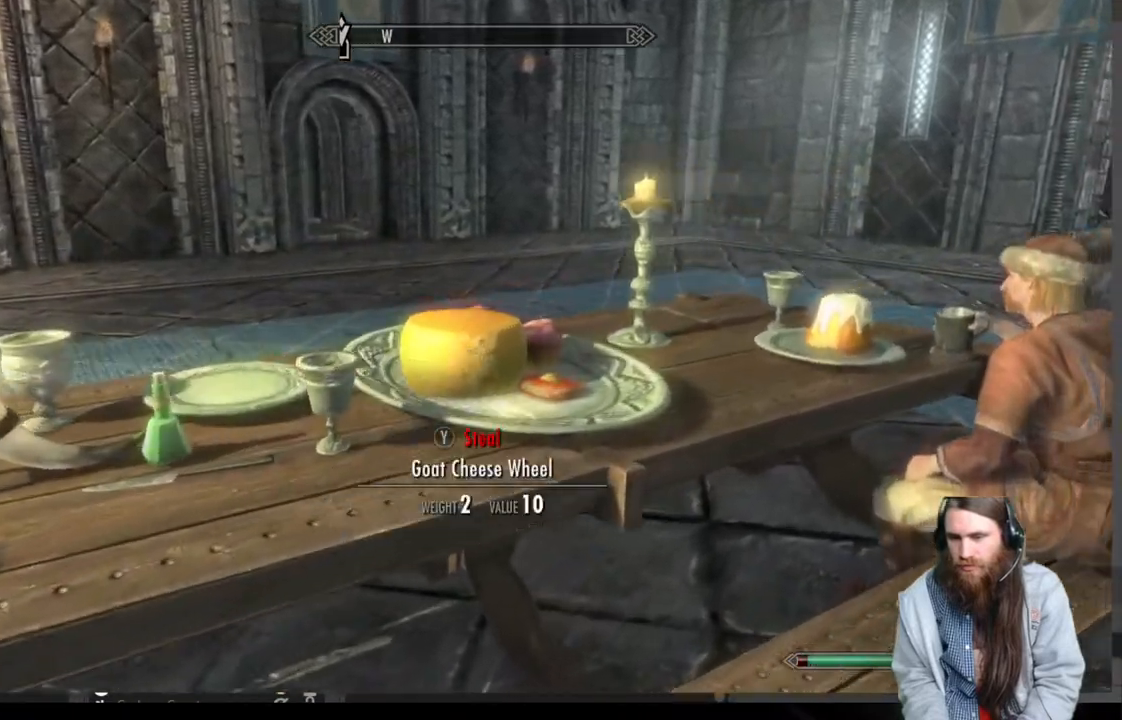
{"buttons": [], "left_stick": "center", "right_stick": "center", "events": []}